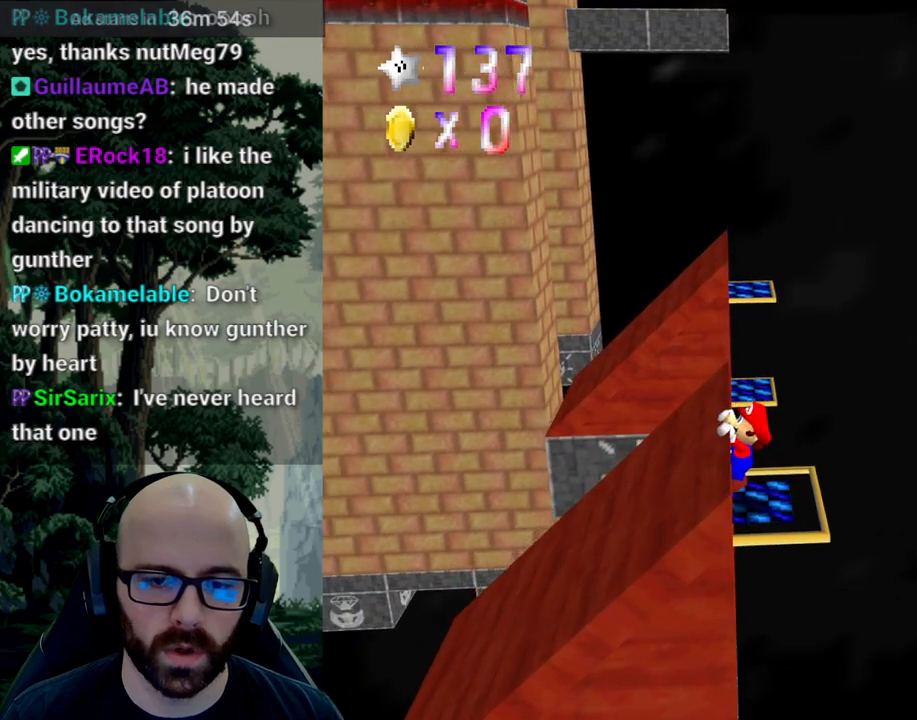
Gameplay with a controller (Xbox layout); each line is a JSON object with the inputs held at the frame after it. "events" lists button and stick changes between this image and that frame as [ms after this image, input, new state], when the widget could be followed in between. Not read: B DPAD_DOWN DPAD_LEFT DPAD_RIGHT DPAD_UP L1 L2 L3 R1 R2 R3 SELECT START Y.
{"buttons": [], "left_stick": "center", "right_stick": "center", "events": [[350, "right_stick", "right"], [483, "right_stick", "center"]]}
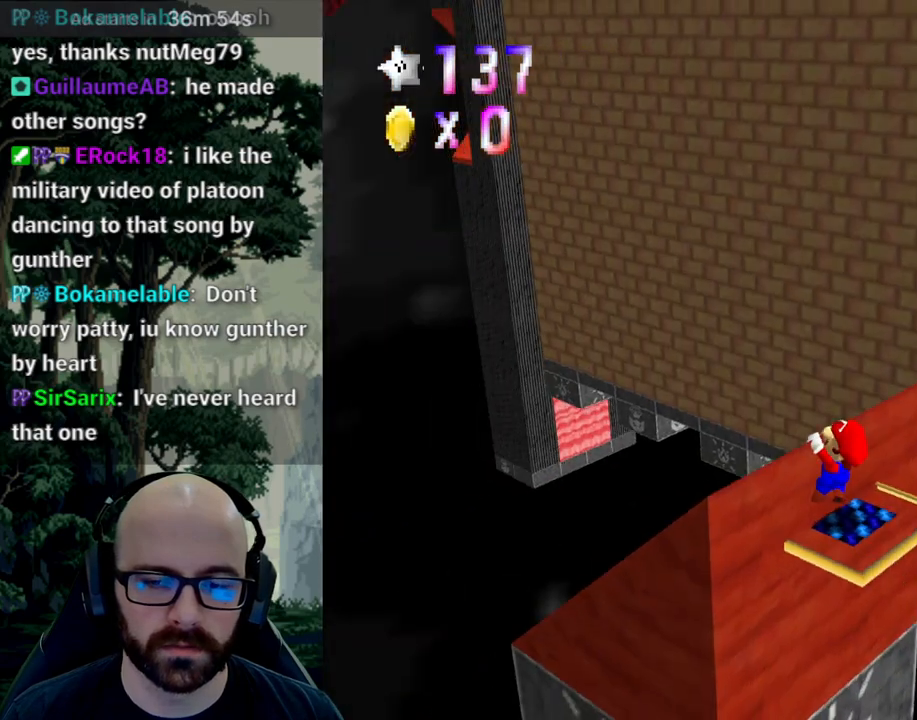
{"buttons": [], "left_stick": "left", "right_stick": "center", "events": [[233, "X", "down"], [267, "right_stick", "left"], [383, "X", "up"], [383, "right_stick", "center"], [467, "left_stick", "left"]]}
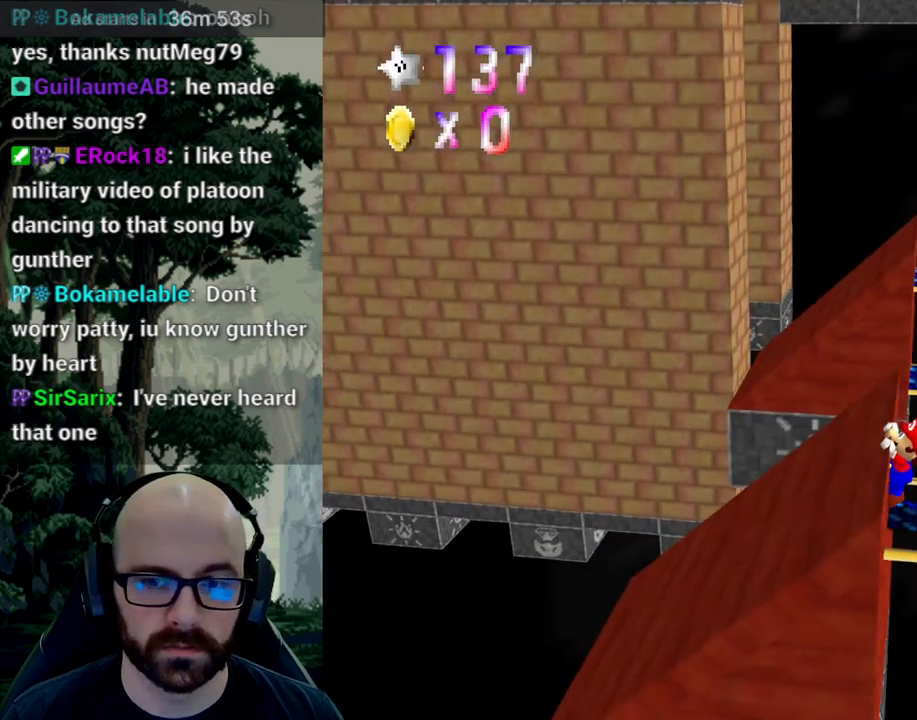
{"buttons": [], "left_stick": "center", "right_stick": "center", "events": [[317, "left_stick", "center"]]}
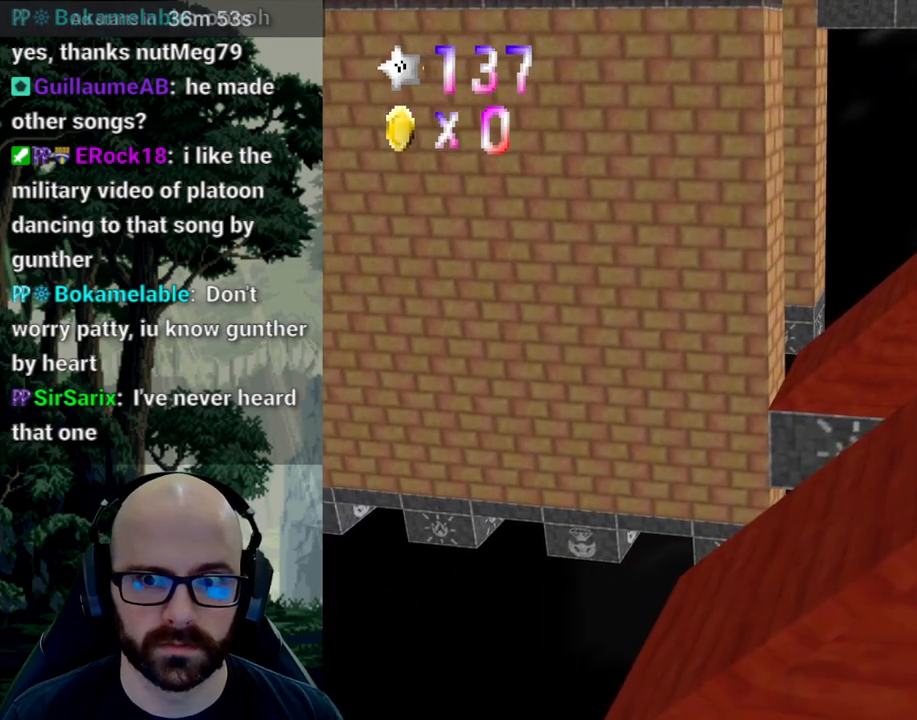
{"buttons": [], "left_stick": "right", "right_stick": "center", "events": [[283, "left_stick", "right"]]}
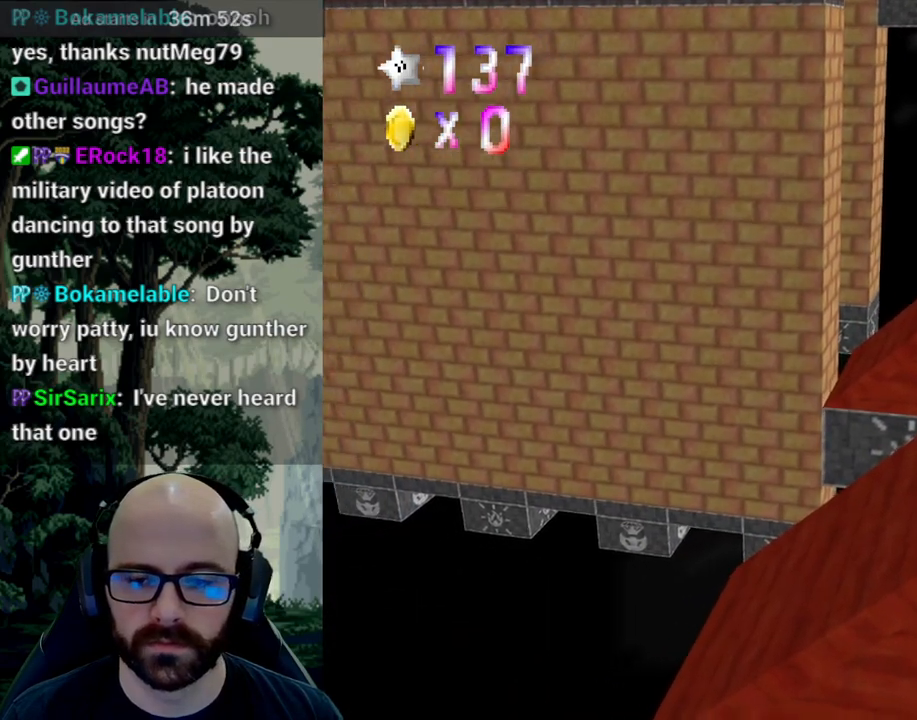
{"buttons": ["A"], "left_stick": "right", "right_stick": "down", "events": [[150, "A", "down"], [150, "right_stick", "down"]]}
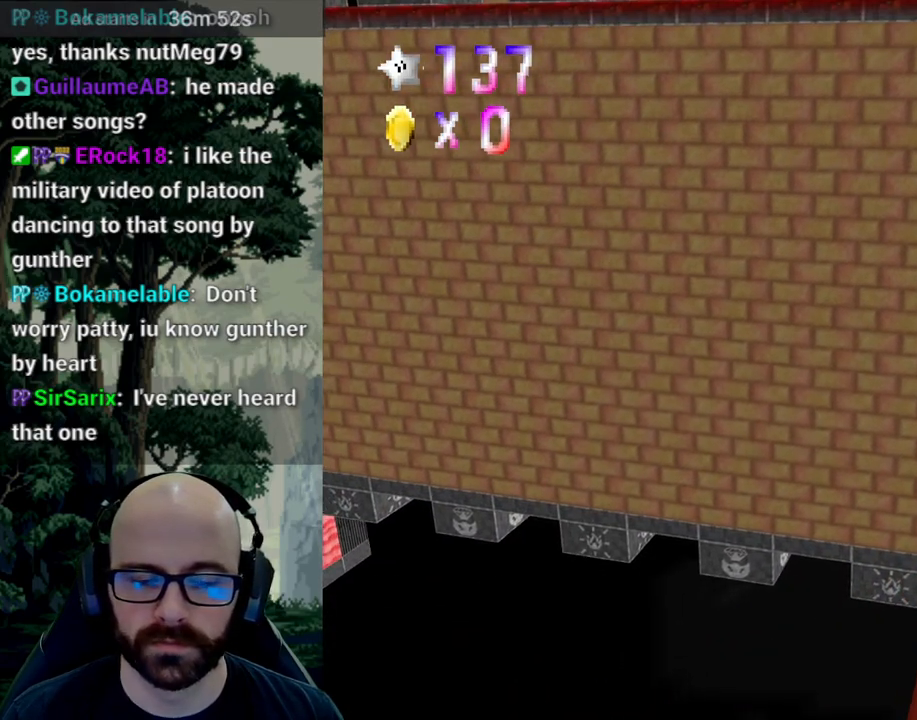
{"buttons": ["X"], "left_stick": "right", "right_stick": "left", "events": [[150, "A", "up"], [150, "right_stick", "center"], [467, "X", "down"], [467, "right_stick", "left"]]}
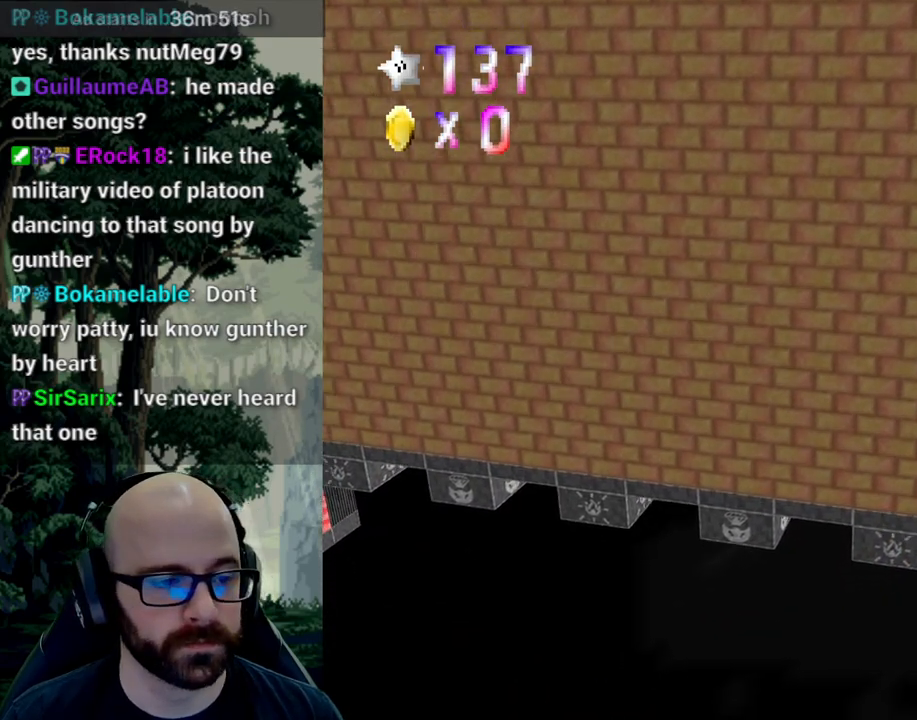
{"buttons": ["X"], "left_stick": "right", "right_stick": "center", "events": [[83, "right_stick", "center"]]}